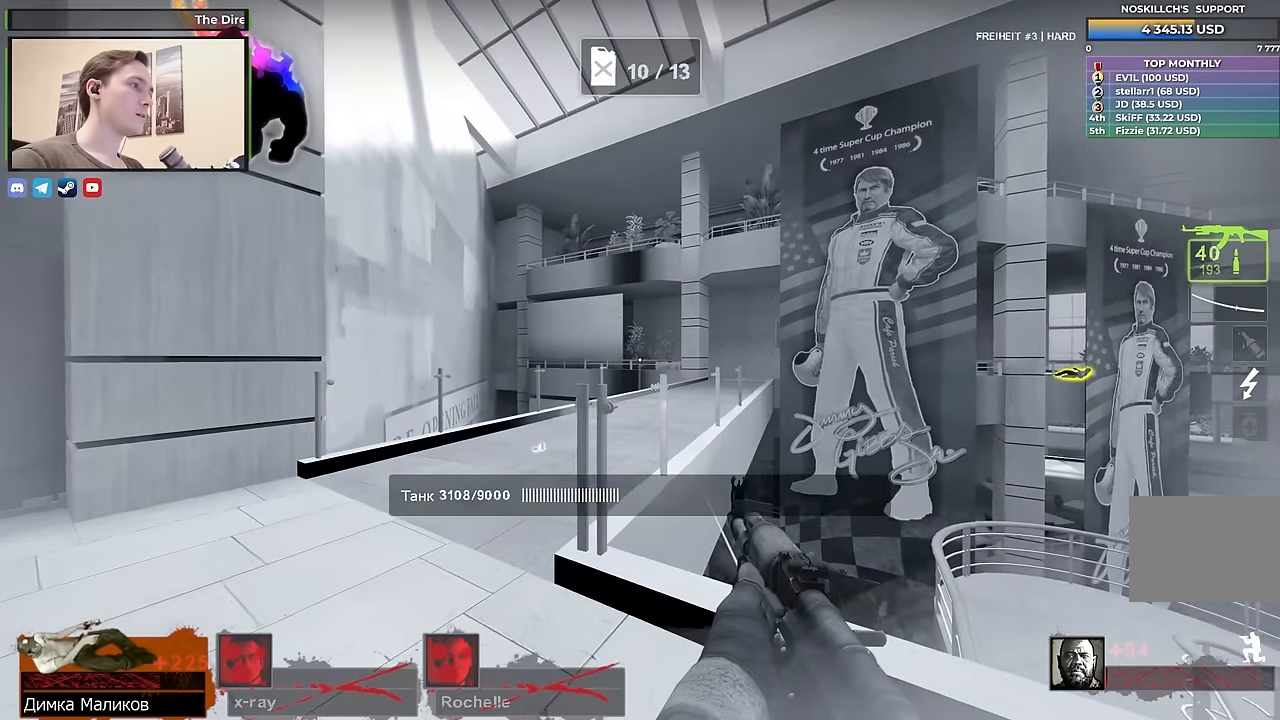
Gameplay with keyboard; each line is a JSON object with the keys held at the frame after it. "events" lists presses ("down") and releases ("up") of "1", "2", "3", "4", "a", "alt", "ctrl", "d", "e", "f", "q", "r", "s", "shift", "space", "tab" and "w" between this image and that frame as [ms after this image, input, new state], when the widget could be followed in between. No other keys are recorded. Mouse input is not recorded.
{"keys": ["ctrl"], "events": []}
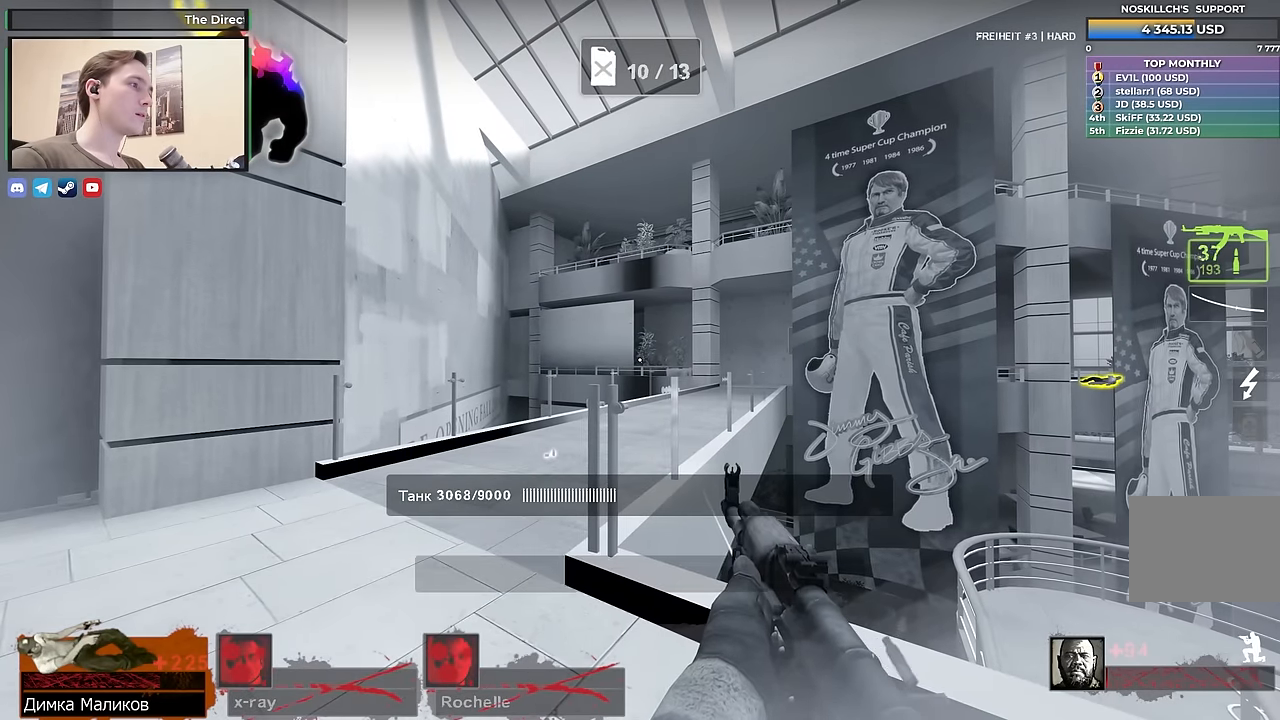
{"keys": ["s"], "events": [[433, "ctrl", "up"], [483, "s", "down"]]}
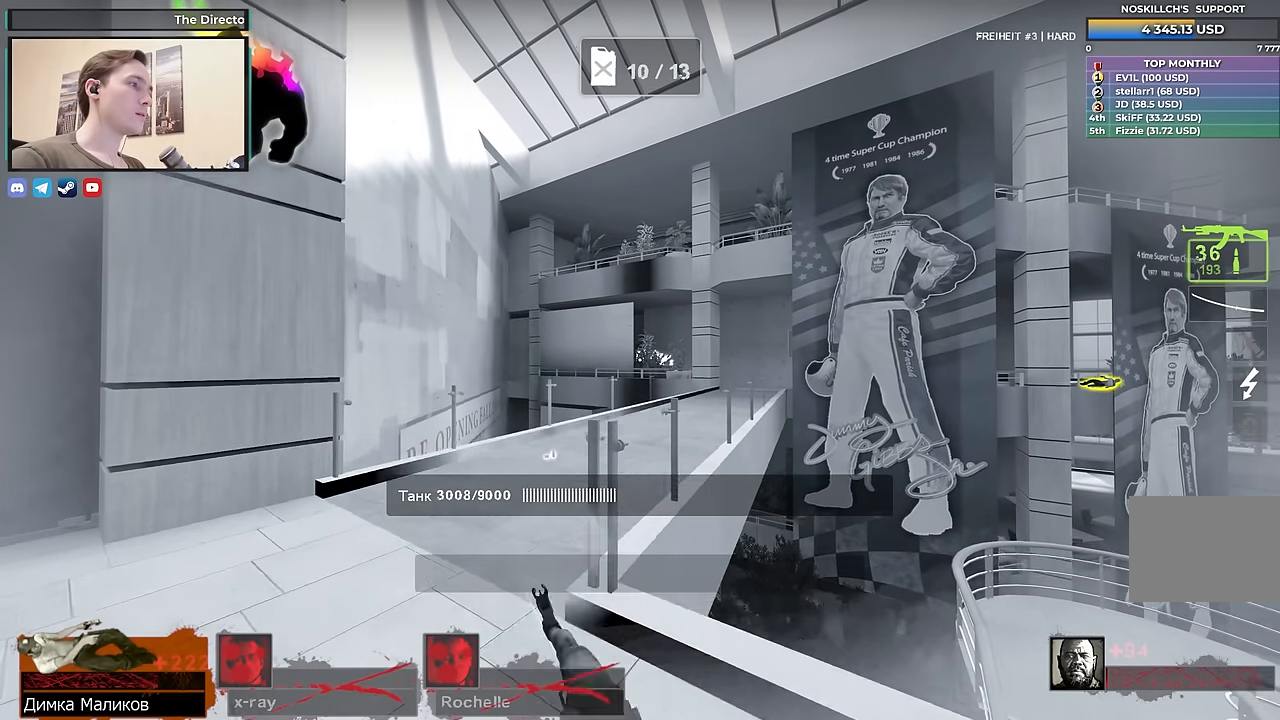
{"keys": ["ctrl"], "events": [[133, "ctrl", "down"], [133, "s", "up"]]}
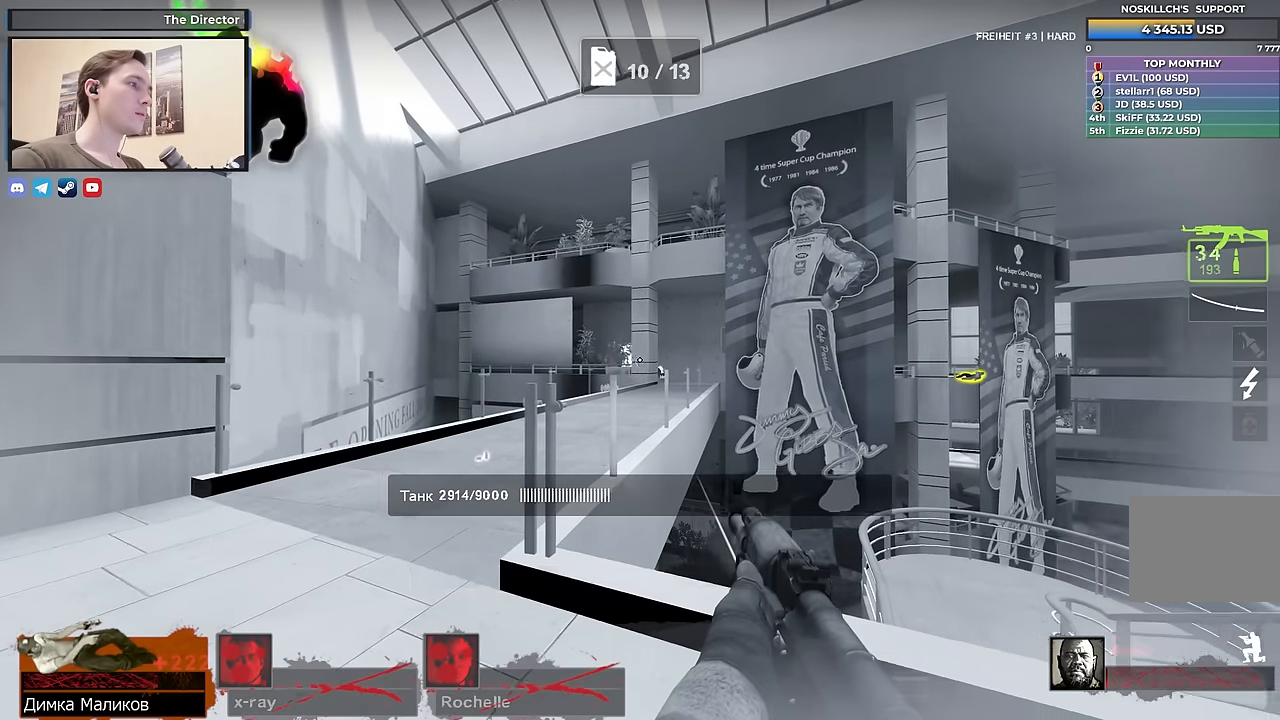
{"keys": ["ctrl"], "events": [[133, "s", "down"], [283, "s", "up"]]}
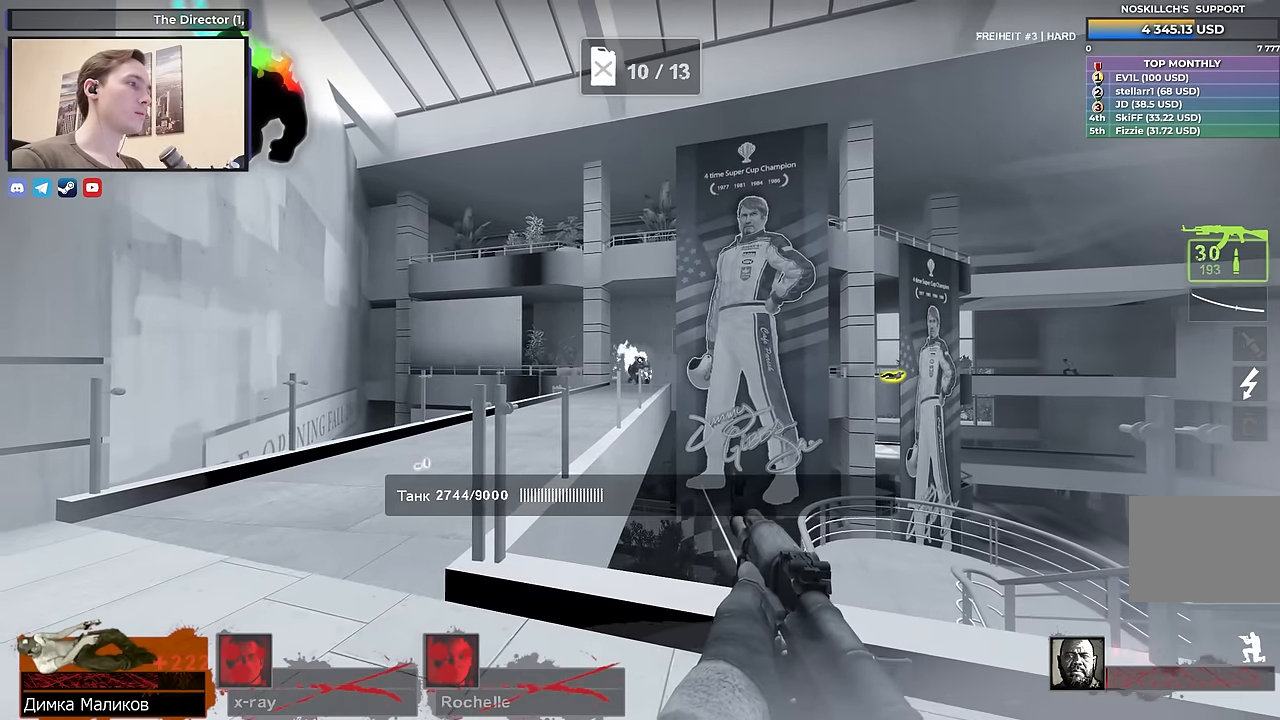
{"keys": [], "events": [[400, "ctrl", "up"]]}
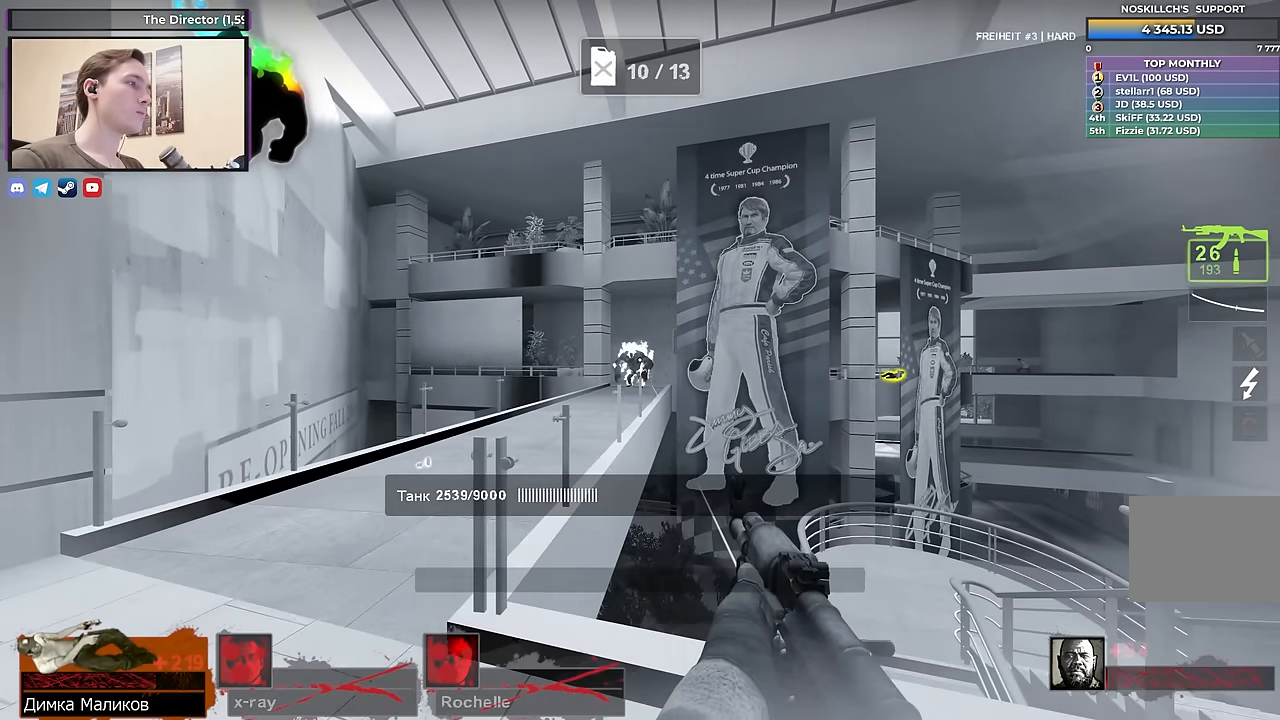
{"keys": ["d", "s"], "events": [[183, "s", "down"], [216, "d", "down"]]}
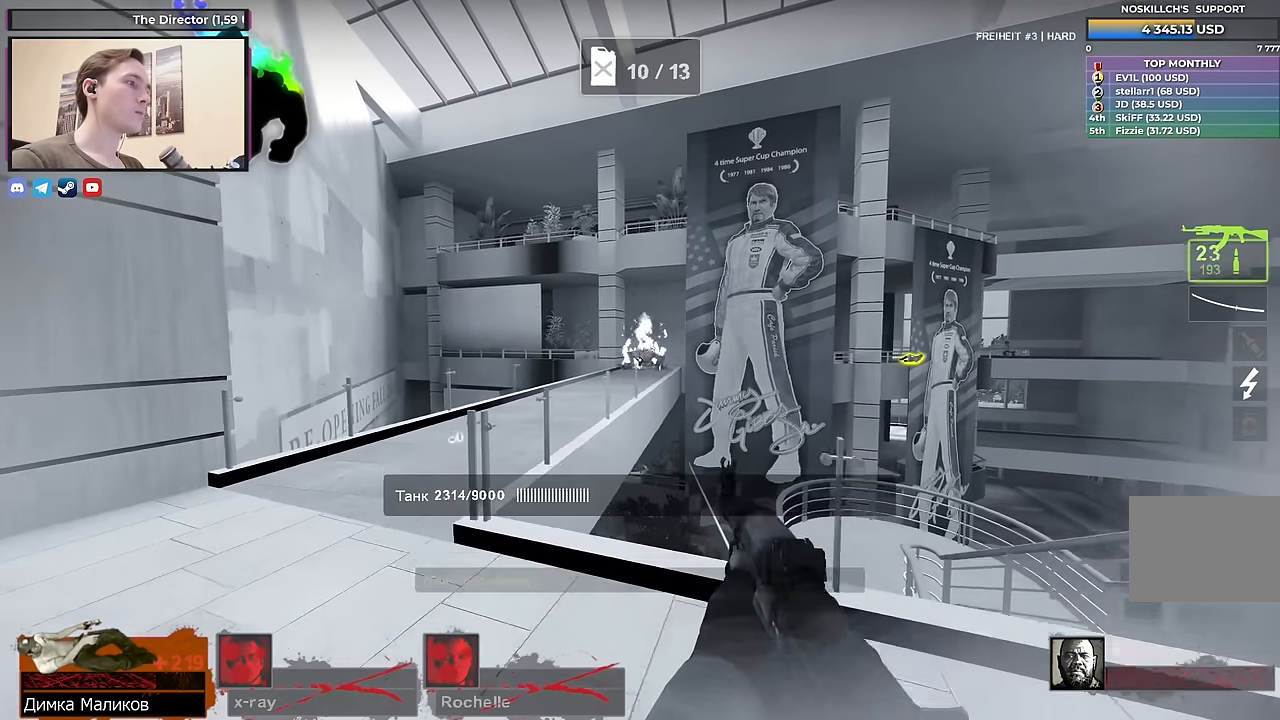
{"keys": ["ctrl", "d", "s"], "events": [[150, "ctrl", "down"], [183, "d", "up"], [383, "d", "down"]]}
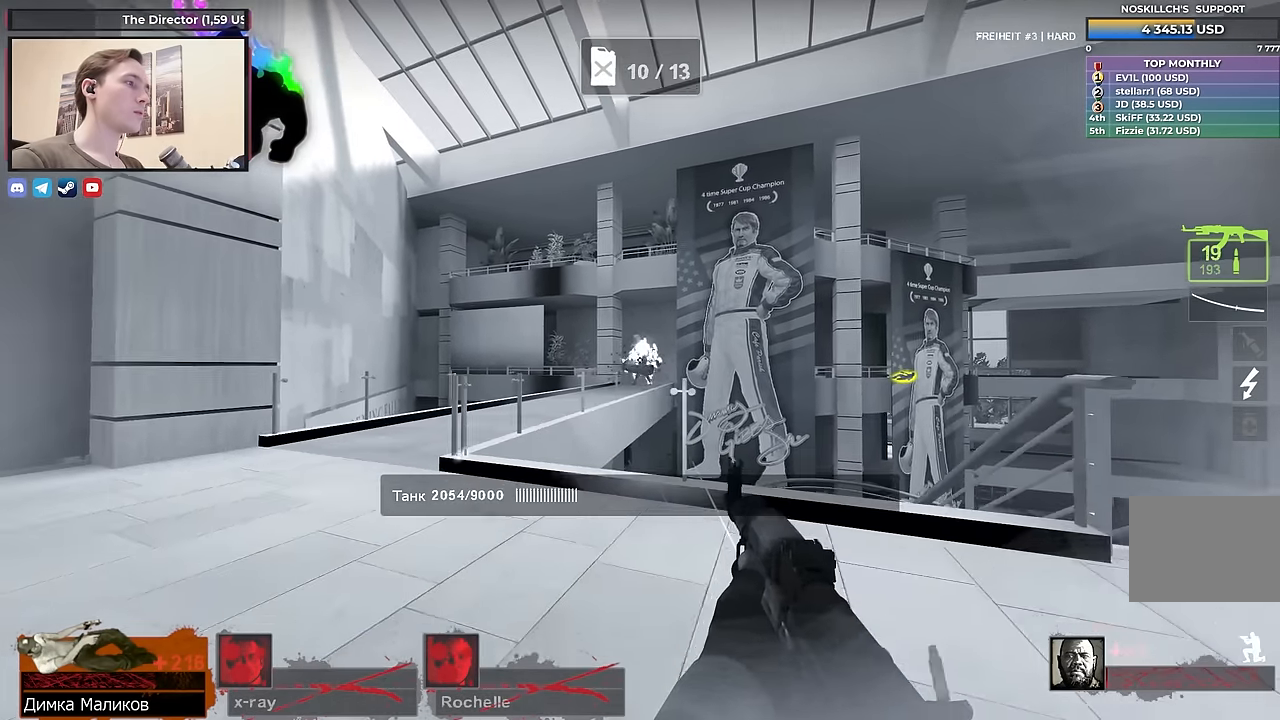
{"keys": ["ctrl", "s"], "events": [[150, "d", "up"], [300, "d", "down"], [433, "d", "up"]]}
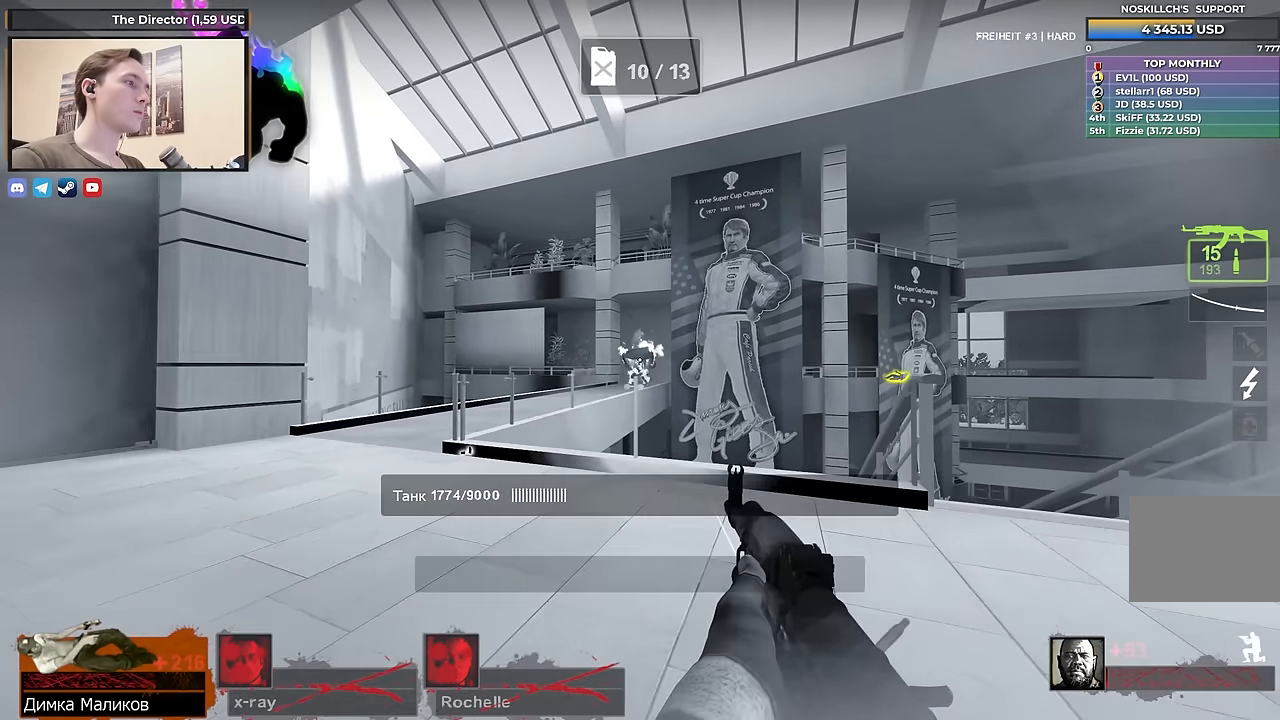
{"keys": ["d", "s"], "events": [[116, "d", "down"], [266, "d", "up"], [400, "ctrl", "up"], [450, "d", "down"]]}
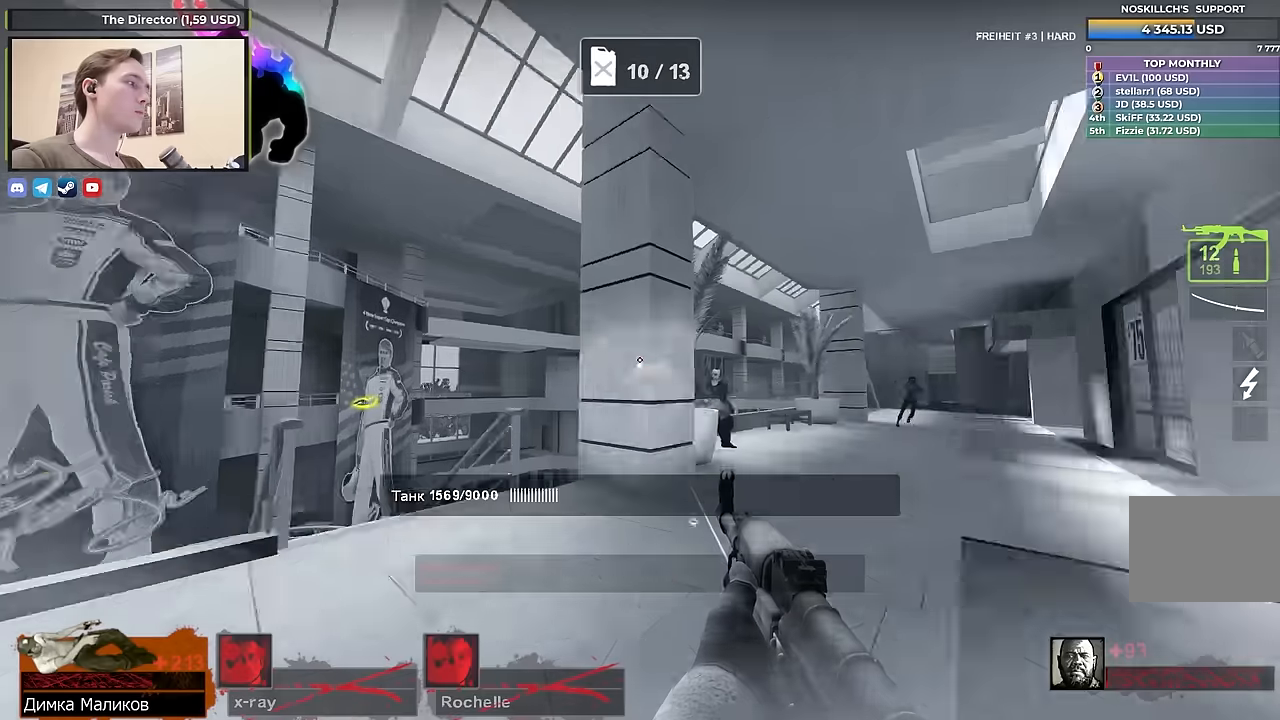
{"keys": ["d"], "events": [[184, "d", "up"], [467, "d", "down"], [467, "s", "up"]]}
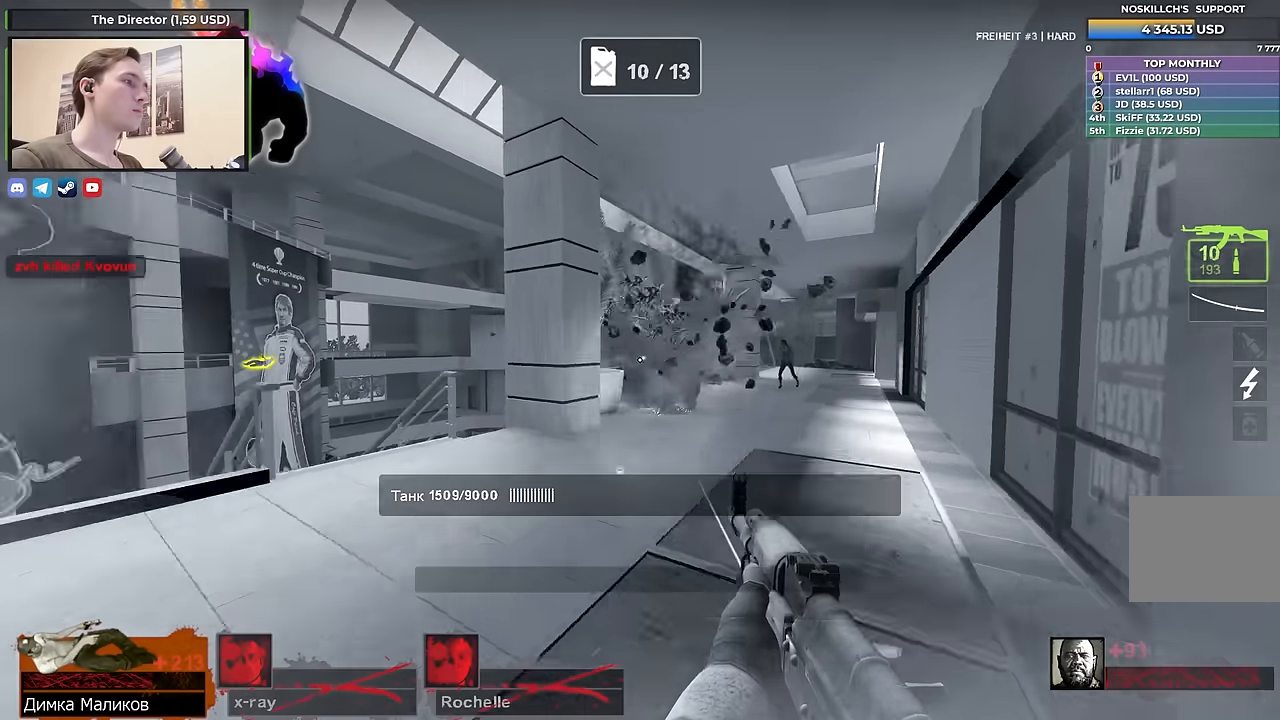
{"keys": ["ctrl"], "events": [[67, "d", "up"], [167, "s", "down"], [250, "ctrl", "down"], [434, "s", "up"]]}
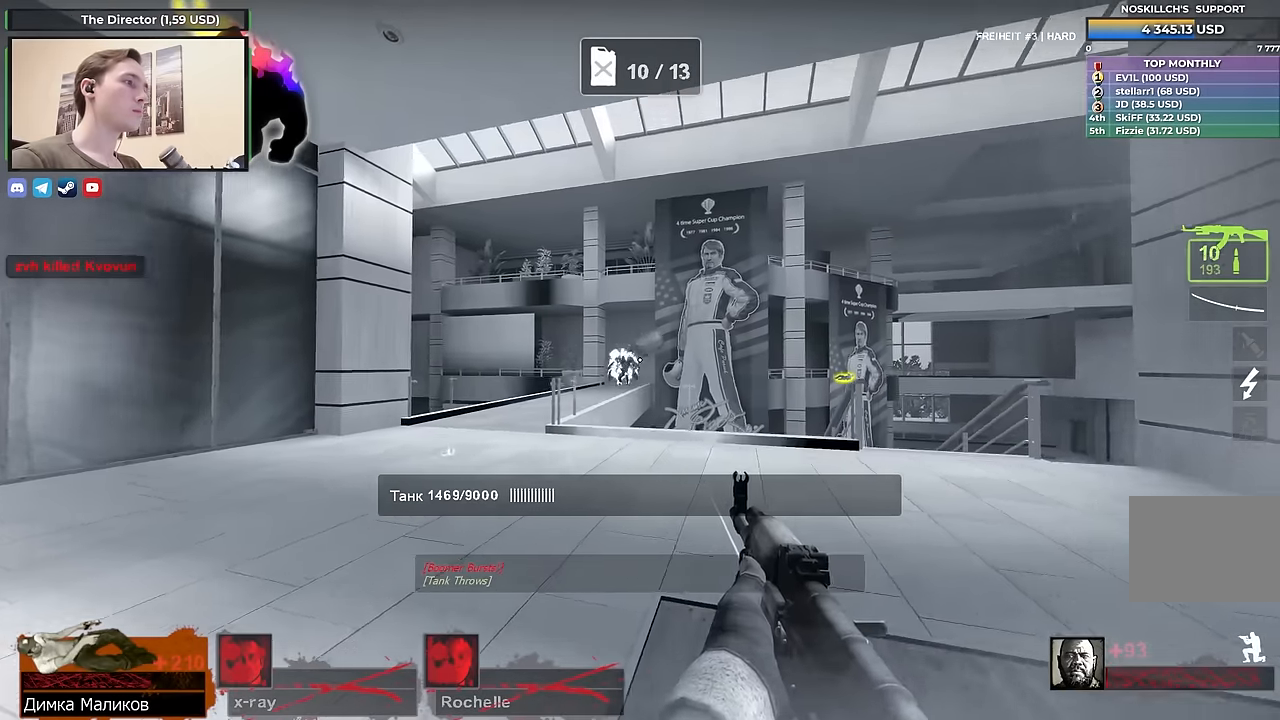
{"keys": ["w"], "events": [[167, "ctrl", "up"], [217, "d", "down"], [267, "w", "down"], [367, "d", "up"]]}
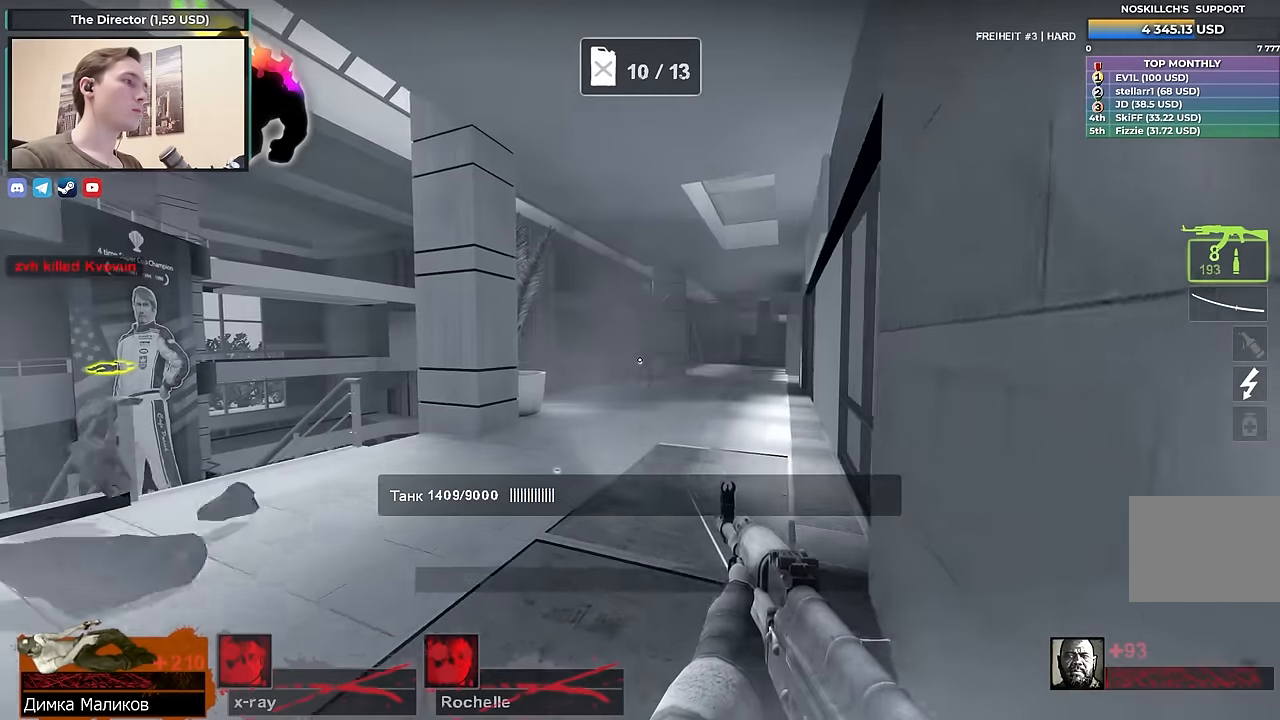
{"keys": ["w"], "events": []}
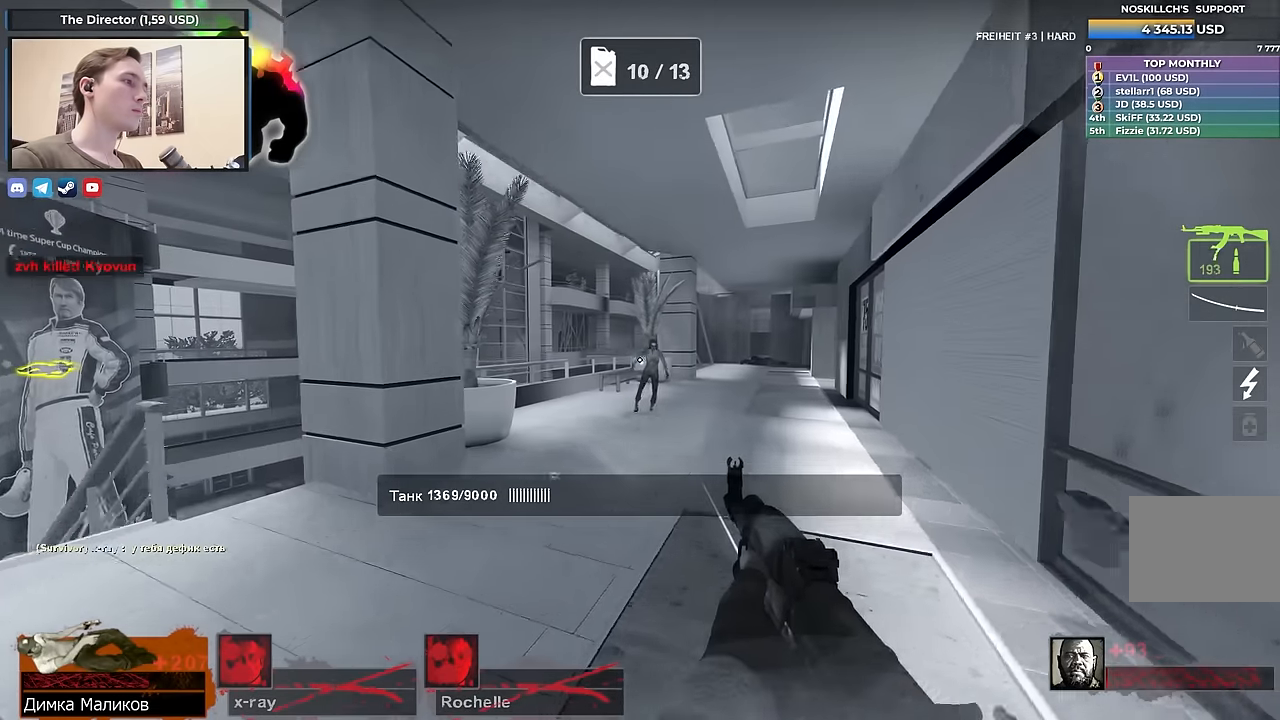
{"keys": ["w"], "events": [[250, "d", "down"], [484, "d", "up"]]}
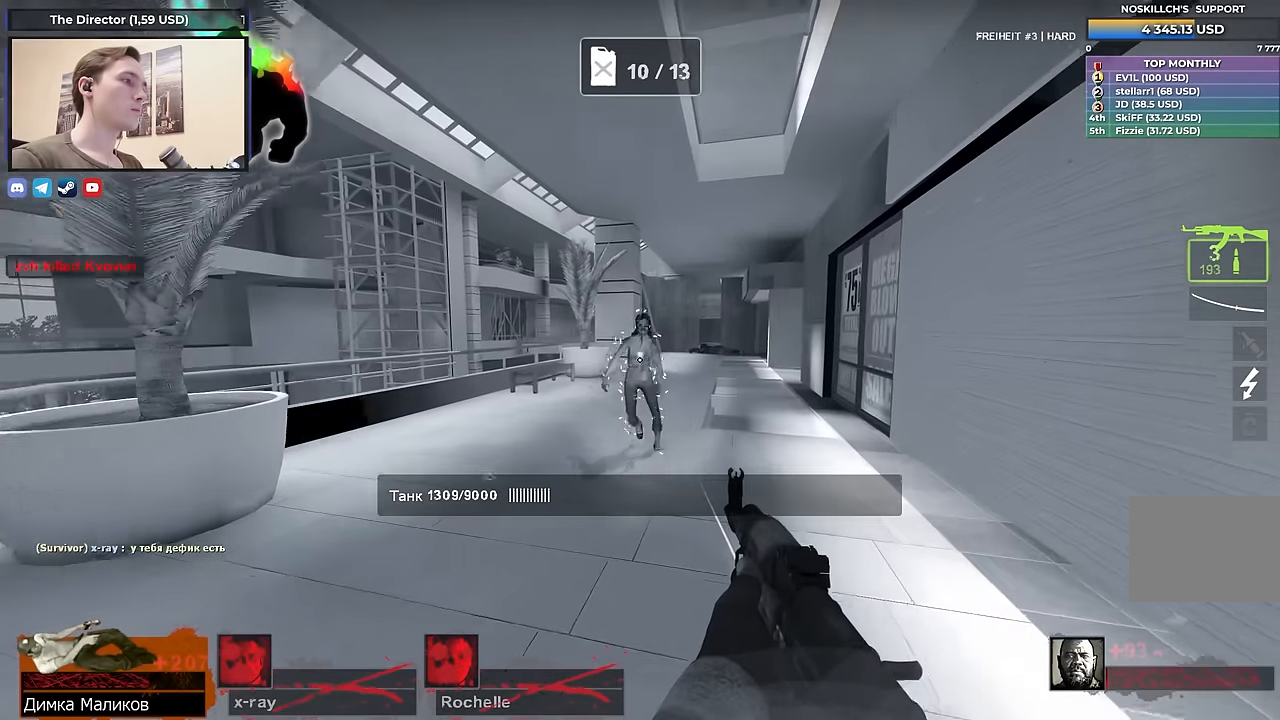
{"keys": ["w"], "events": []}
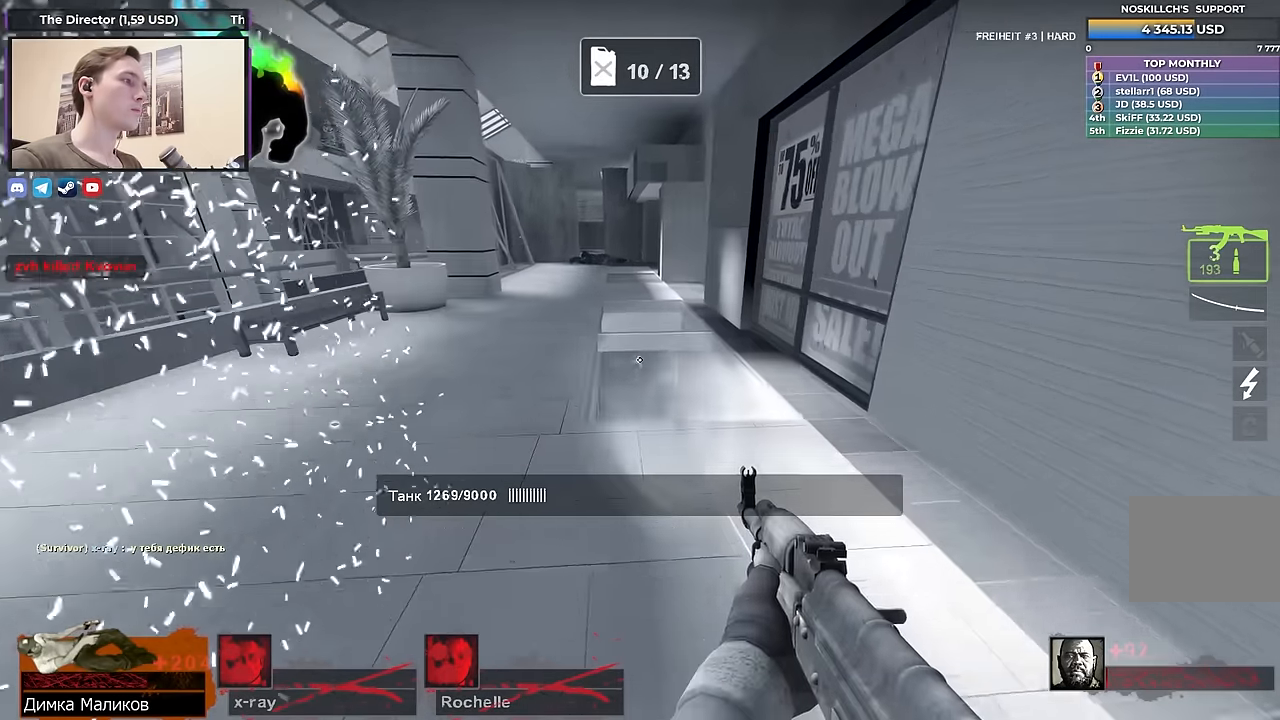
{"keys": ["d", "w"], "events": [[317, "r", "down"], [417, "r", "up"], [467, "d", "down"]]}
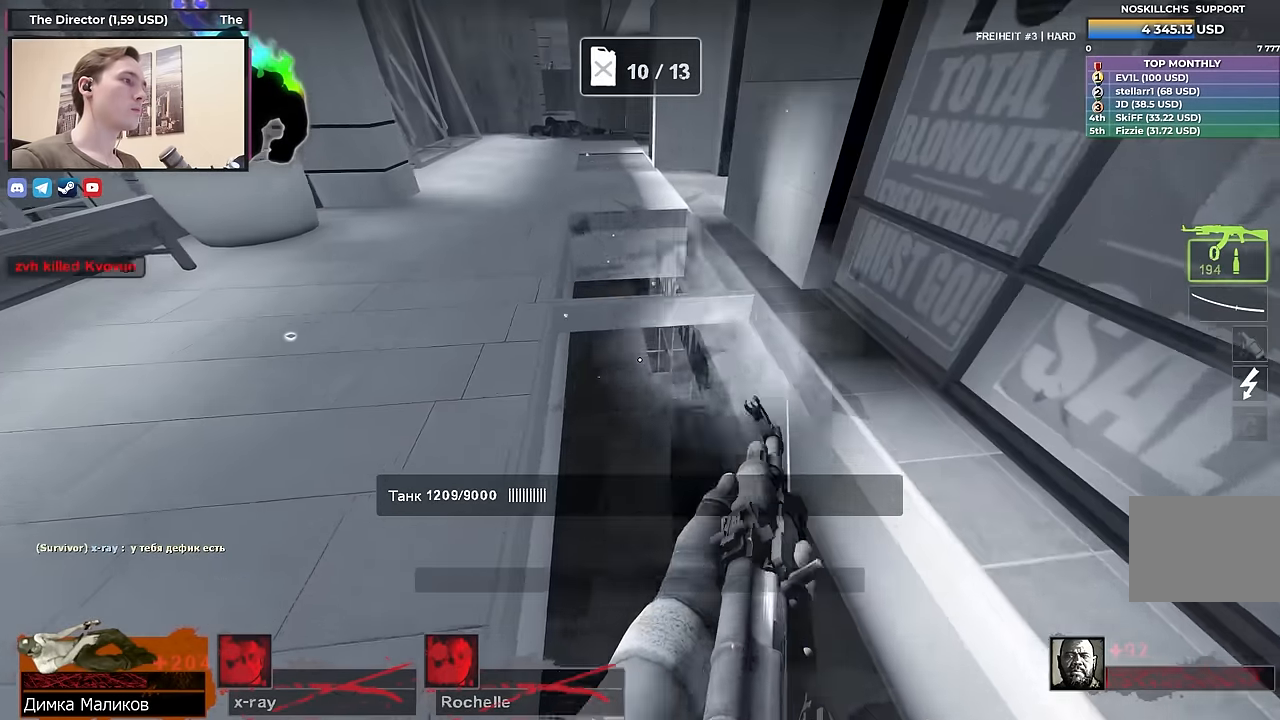
{"keys": ["d", "s"], "events": [[100, "d", "up"], [250, "w", "up"], [300, "a", "down"], [334, "a", "up"], [384, "d", "down"], [384, "s", "down"]]}
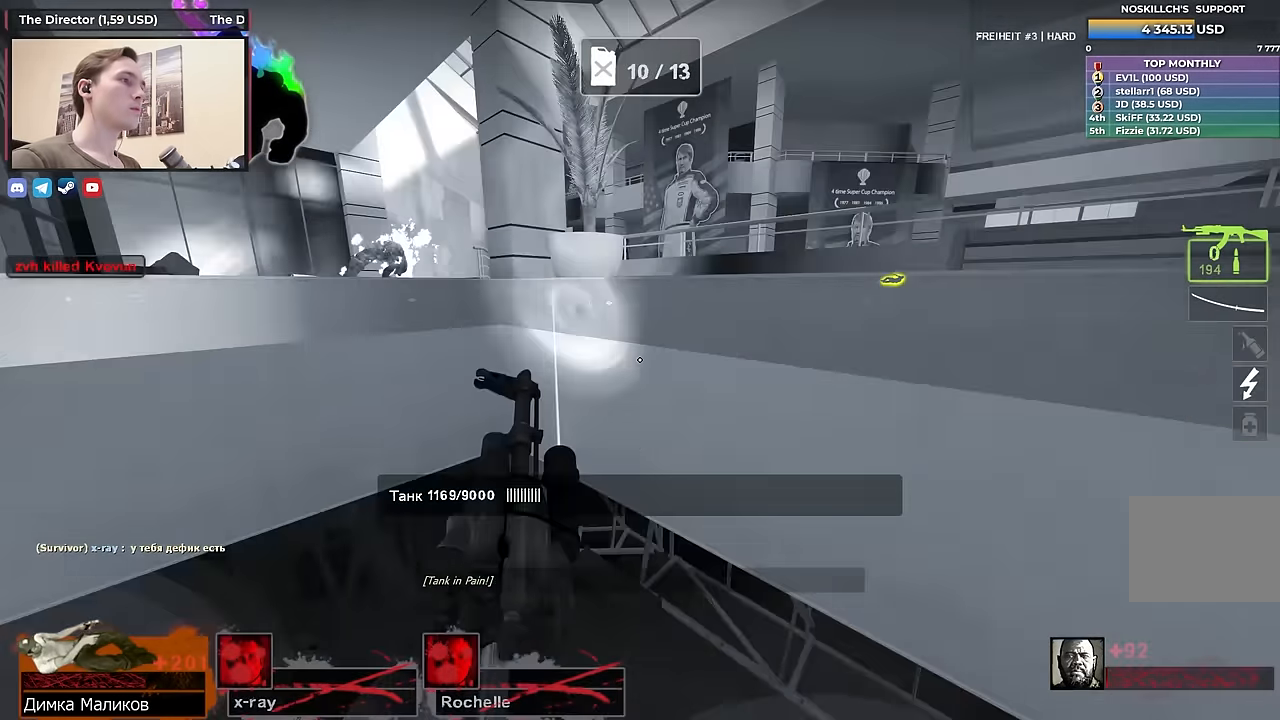
{"keys": ["w"], "events": [[84, "s", "up"], [167, "d", "up"], [167, "w", "down"]]}
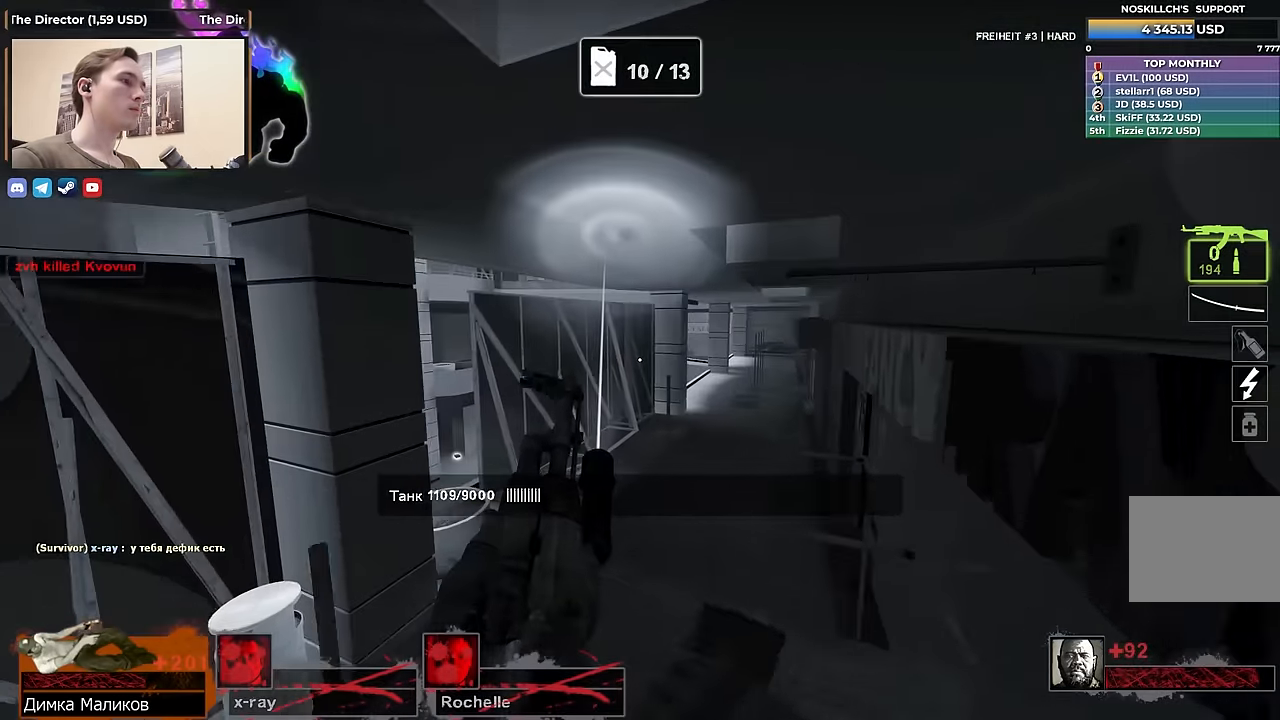
{"keys": ["a", "w"], "events": [[84, "d", "down"], [367, "d", "up"], [467, "a", "down"]]}
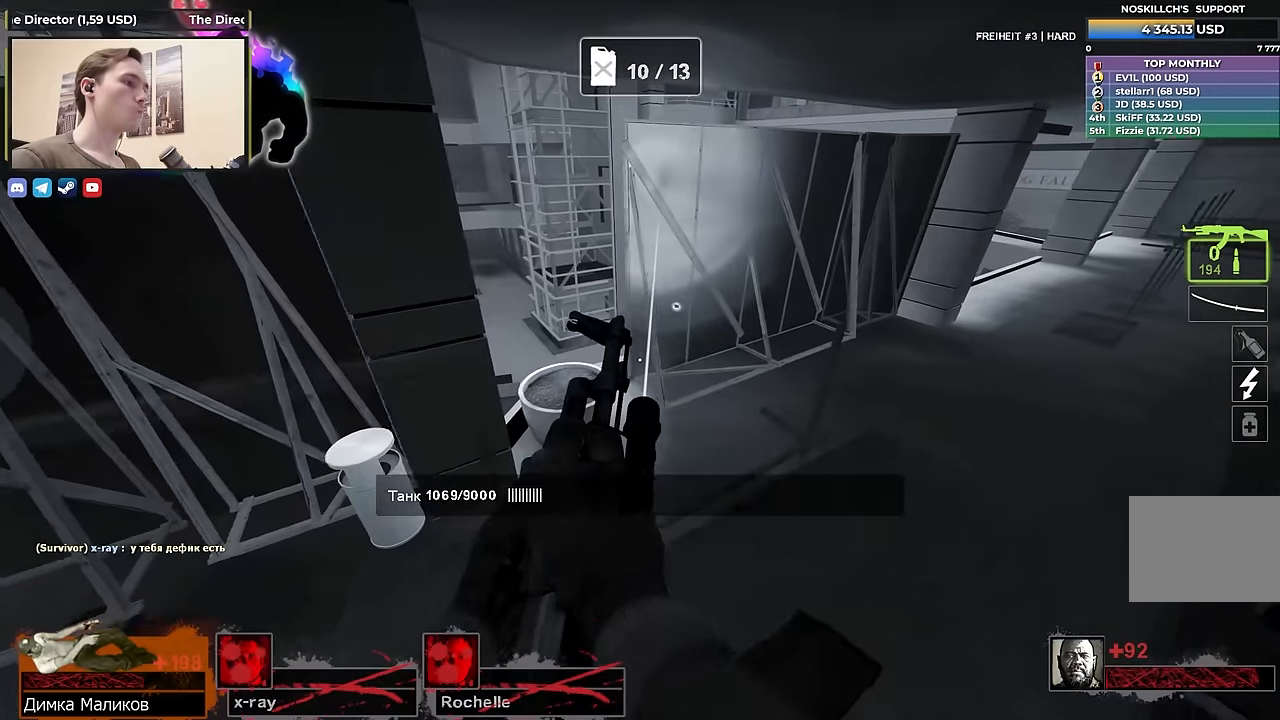
{"keys": ["a"], "events": [[67, "a", "up"], [250, "a", "down"], [250, "space", "down"], [300, "w", "up"], [350, "space", "up"]]}
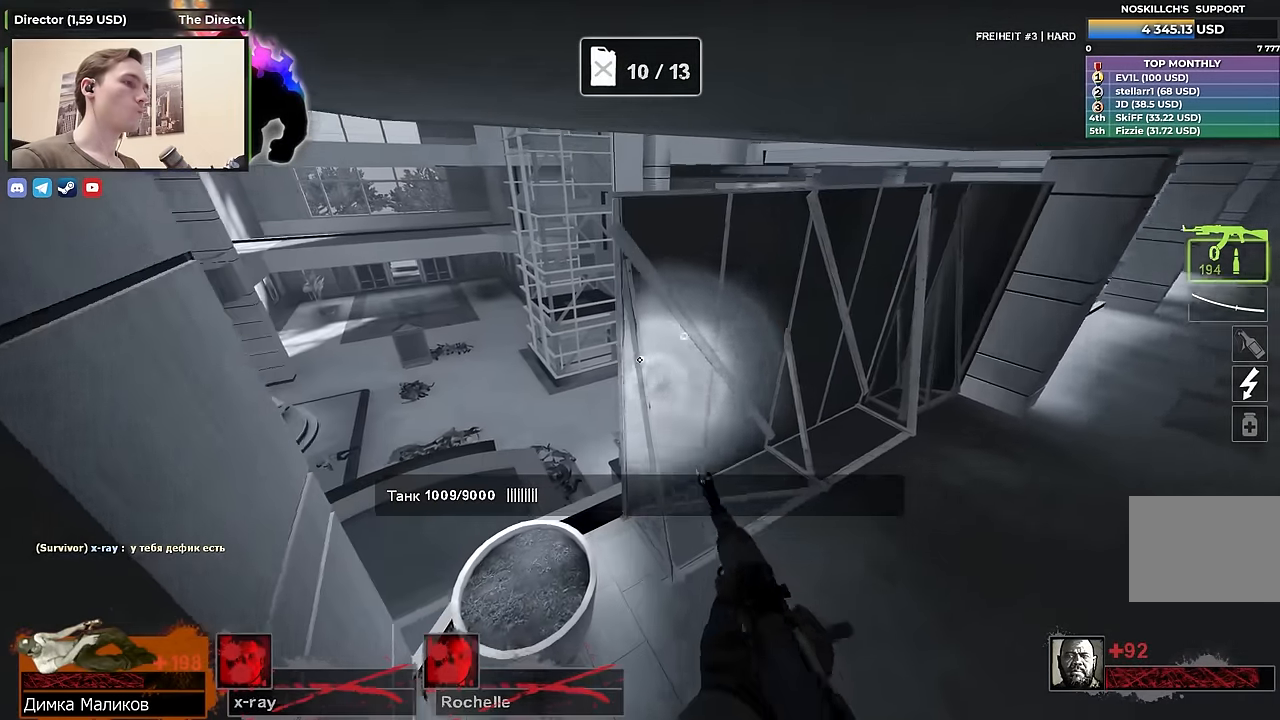
{"keys": ["d", "w"], "events": [[267, "a", "up"], [317, "d", "down"], [400, "w", "down"]]}
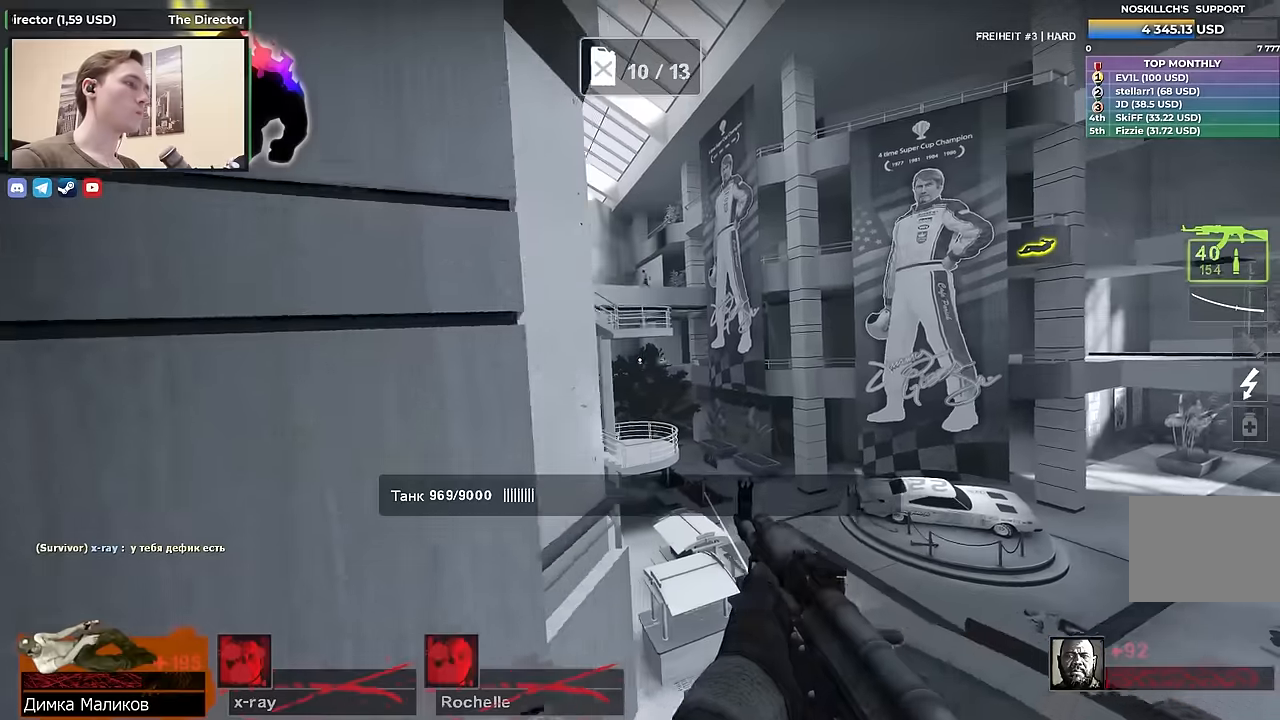
{"keys": ["d"], "events": [[334, "w", "up"]]}
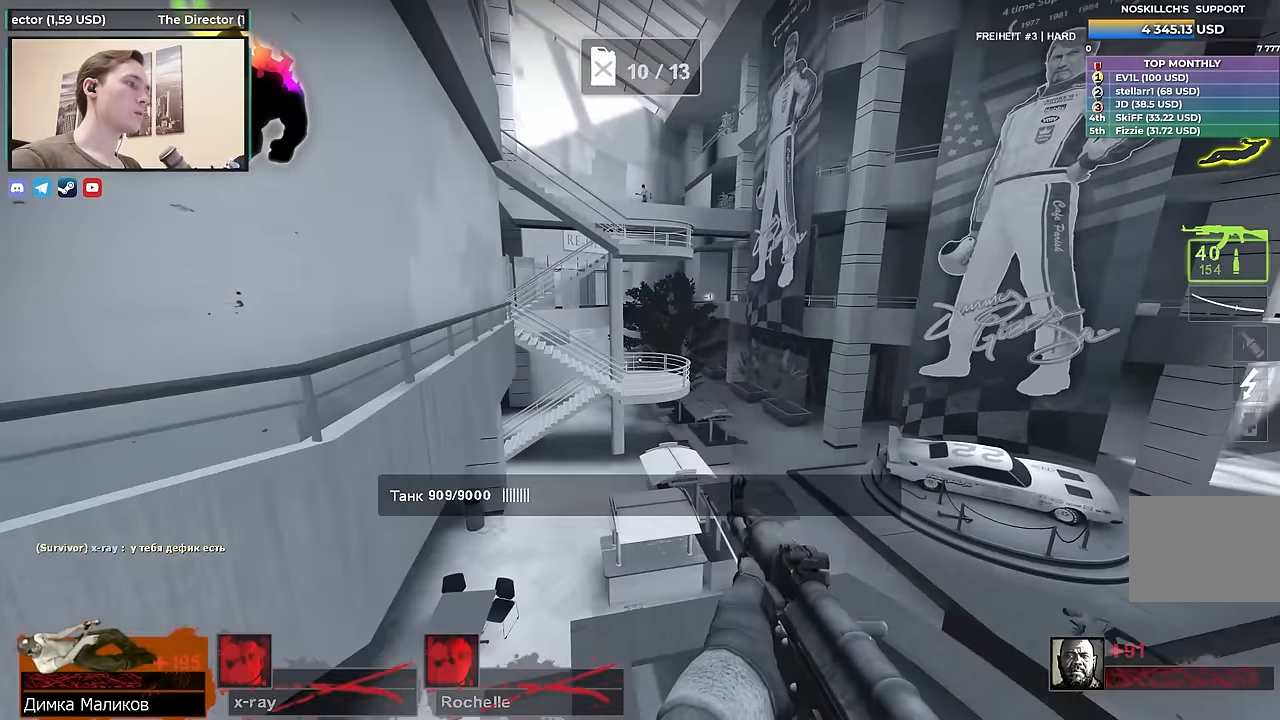
{"keys": ["d", "w"], "events": [[300, "w", "down"]]}
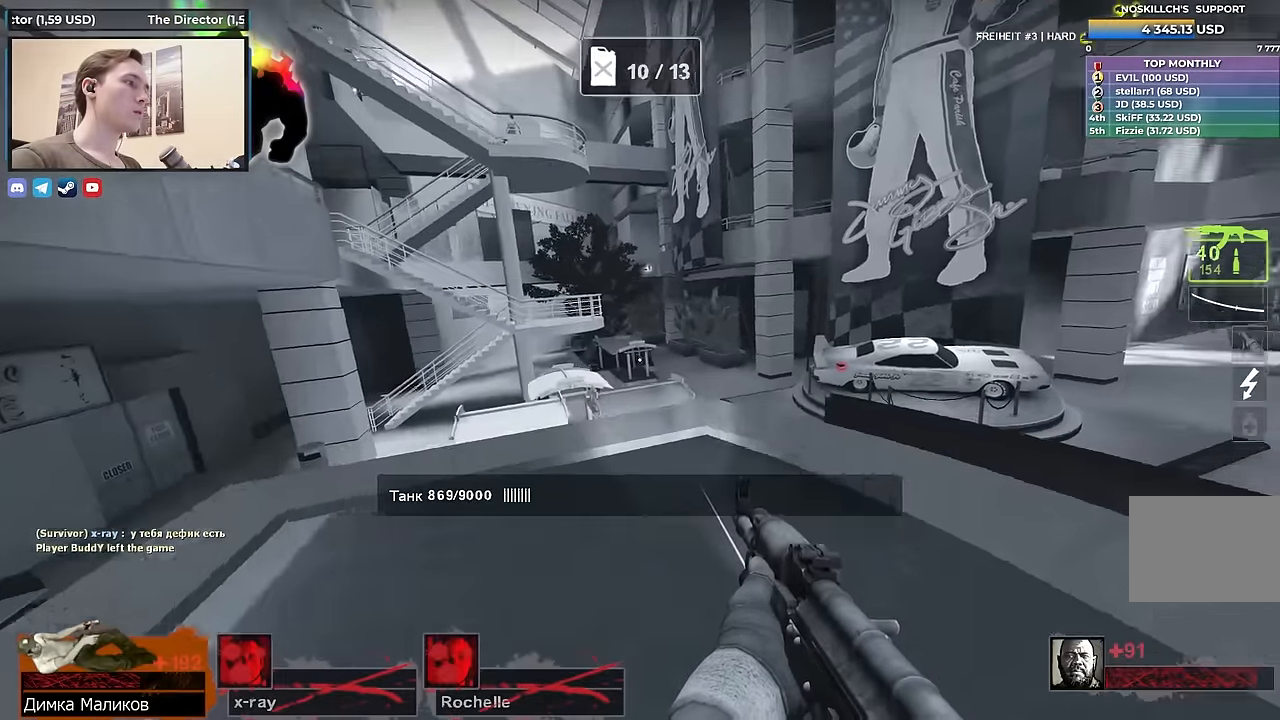
{"keys": [], "events": [[34, "ctrl", "down"], [117, "d", "up"], [117, "w", "up"], [500, "ctrl", "up"]]}
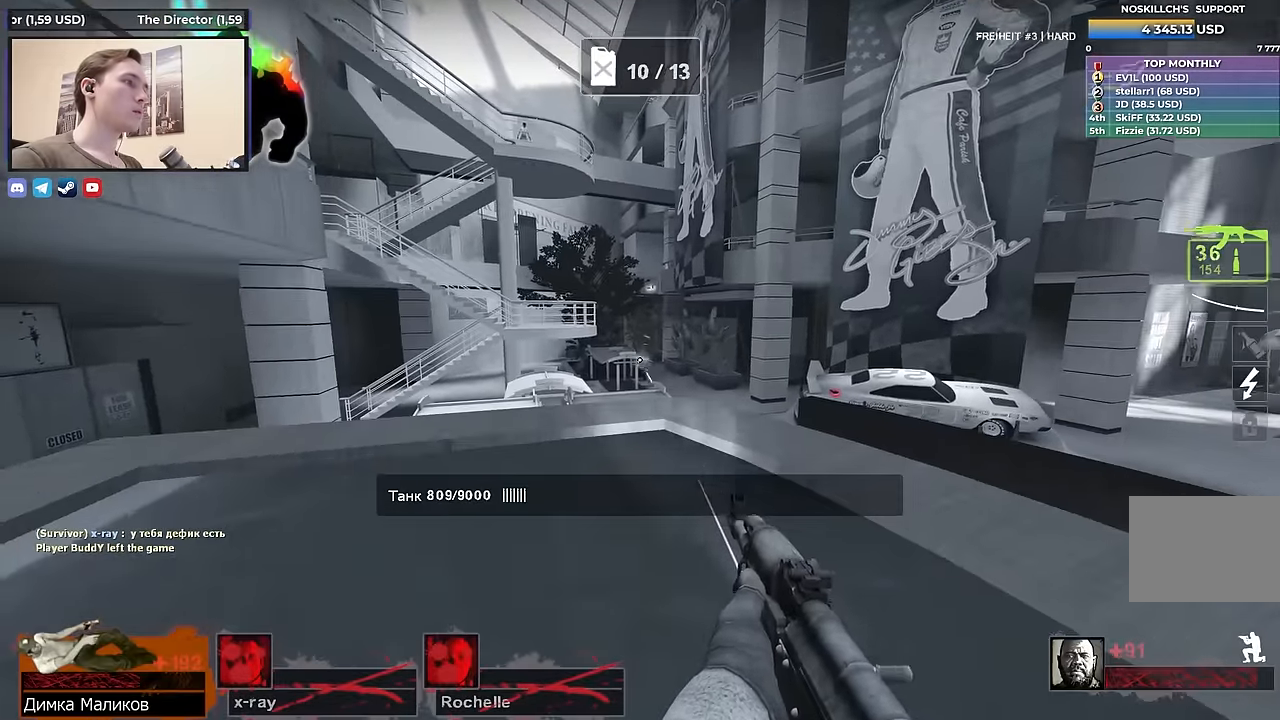
{"keys": ["a"], "events": [[50, "a", "down"], [84, "s", "down"], [284, "s", "up"]]}
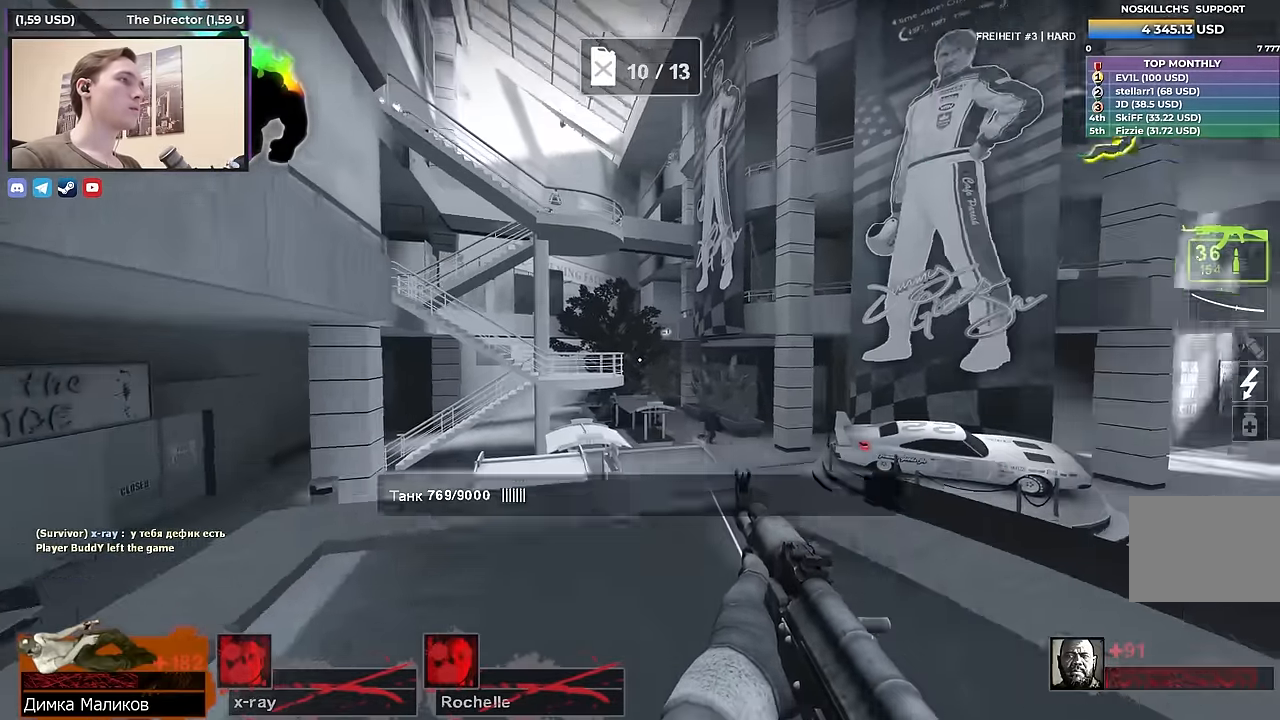
{"keys": ["w"], "events": [[17, "a", "up"], [17, "d", "down"], [17, "w", "down"], [384, "d", "up"]]}
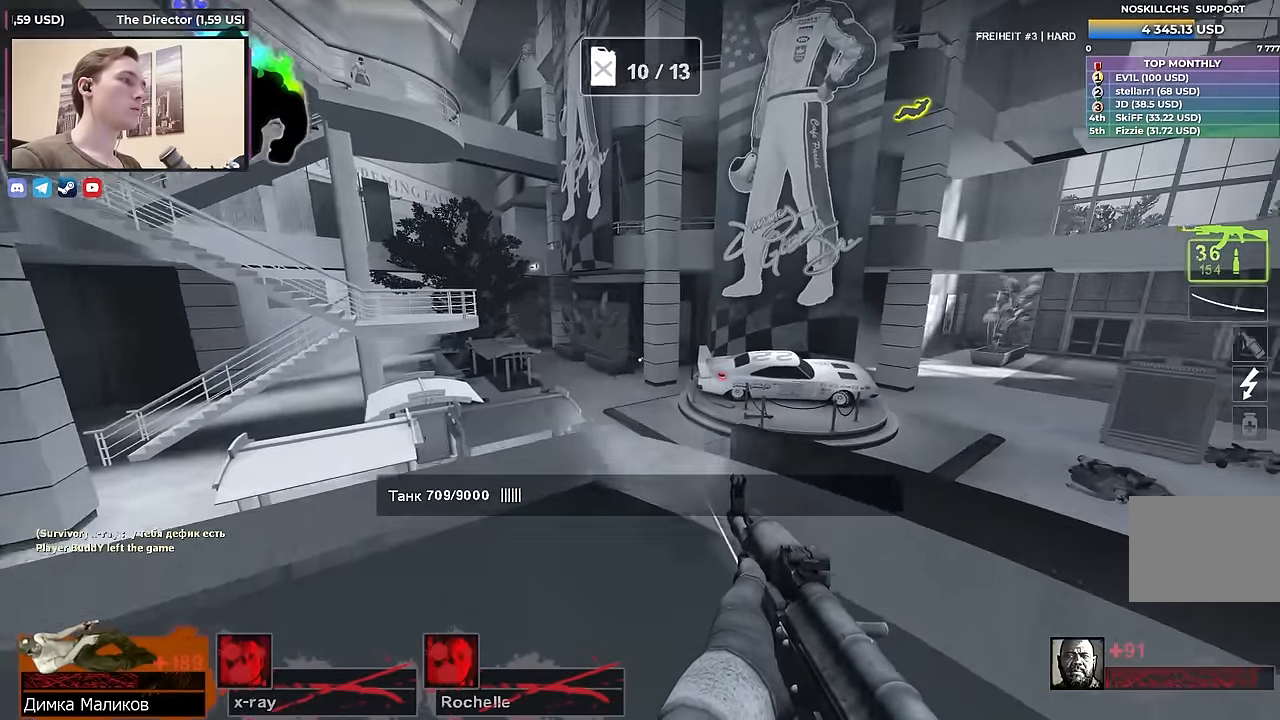
{"keys": [], "events": [[134, "ctrl", "down"], [134, "w", "up"], [317, "ctrl", "up"]]}
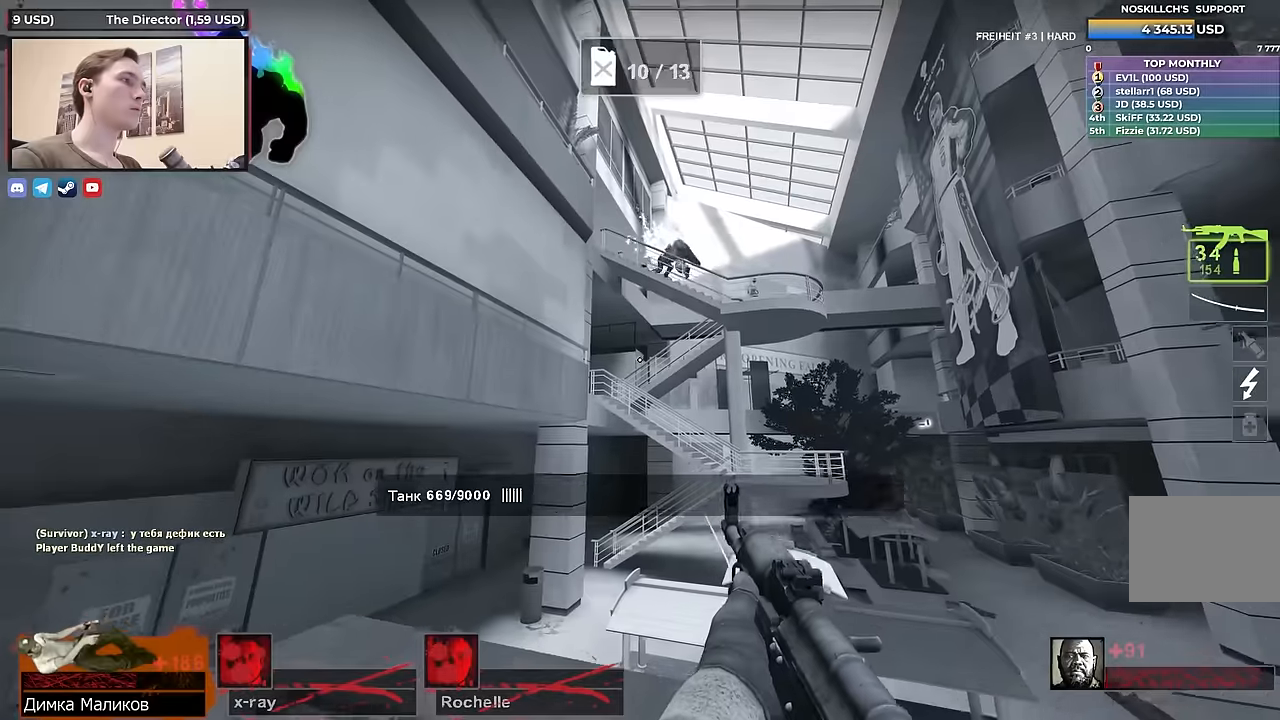
{"keys": [], "events": []}
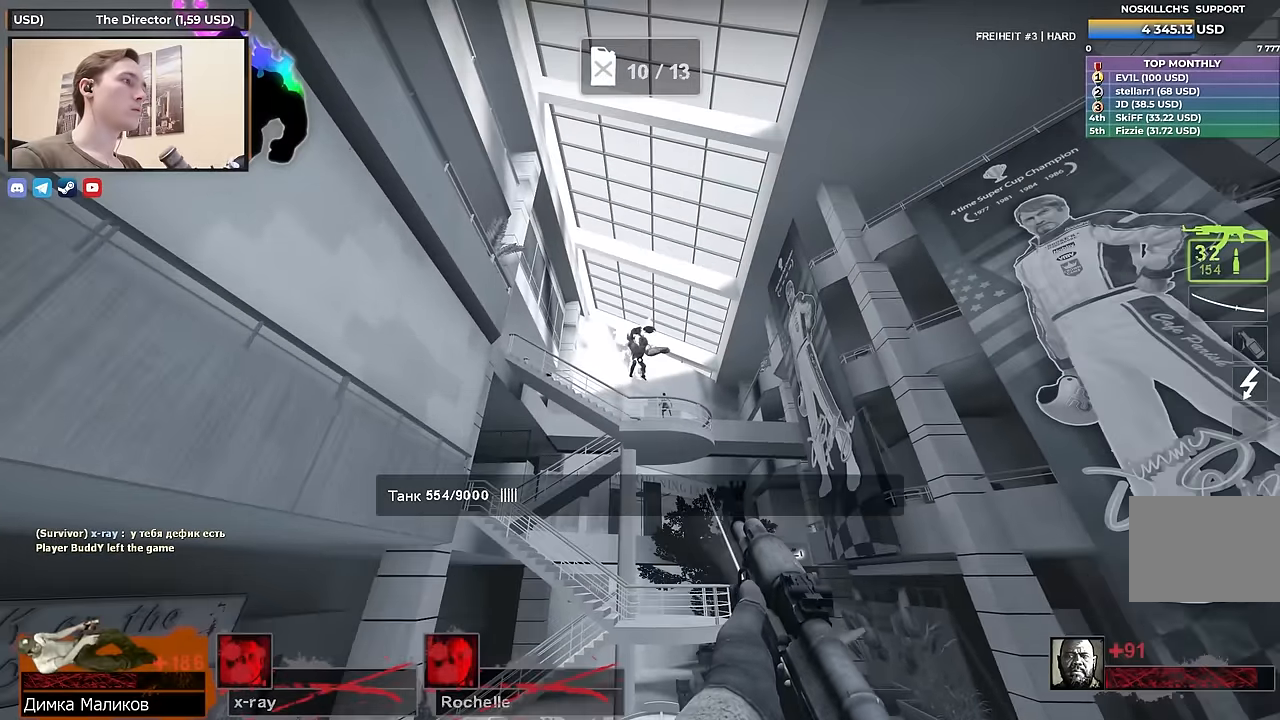
{"keys": [], "events": []}
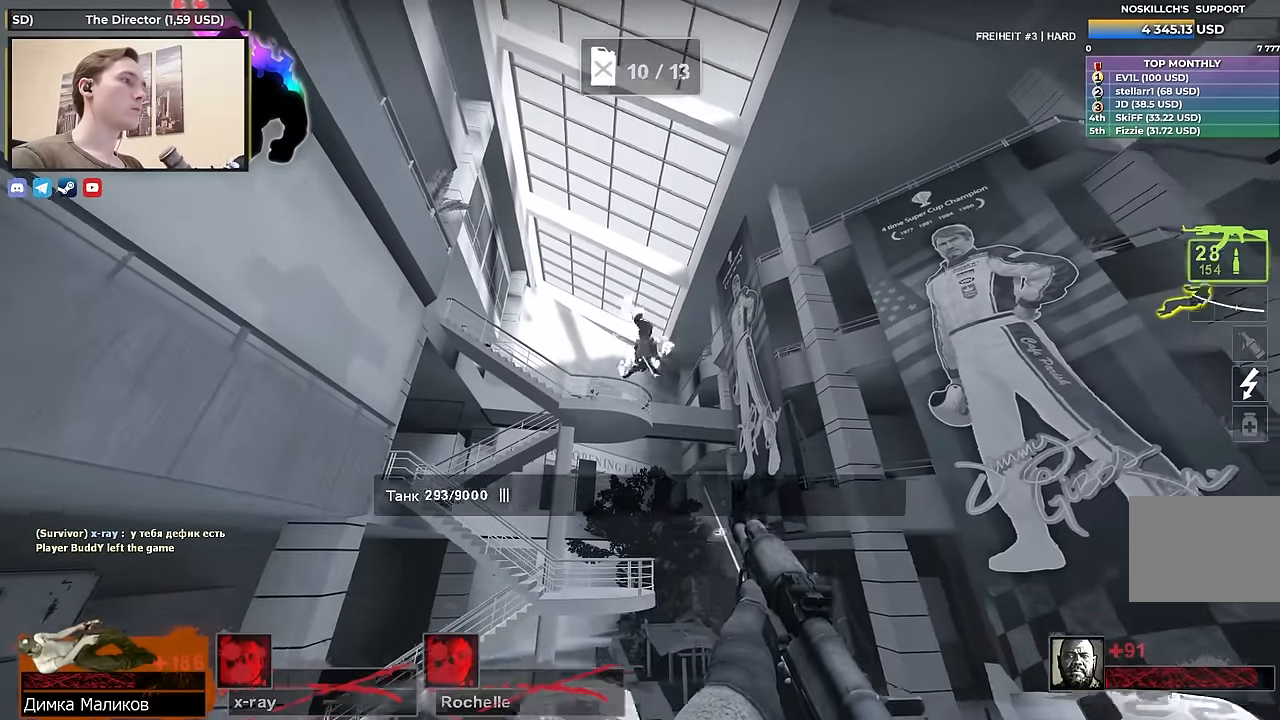
{"keys": [], "events": [[284, "a", "down"], [467, "a", "up"]]}